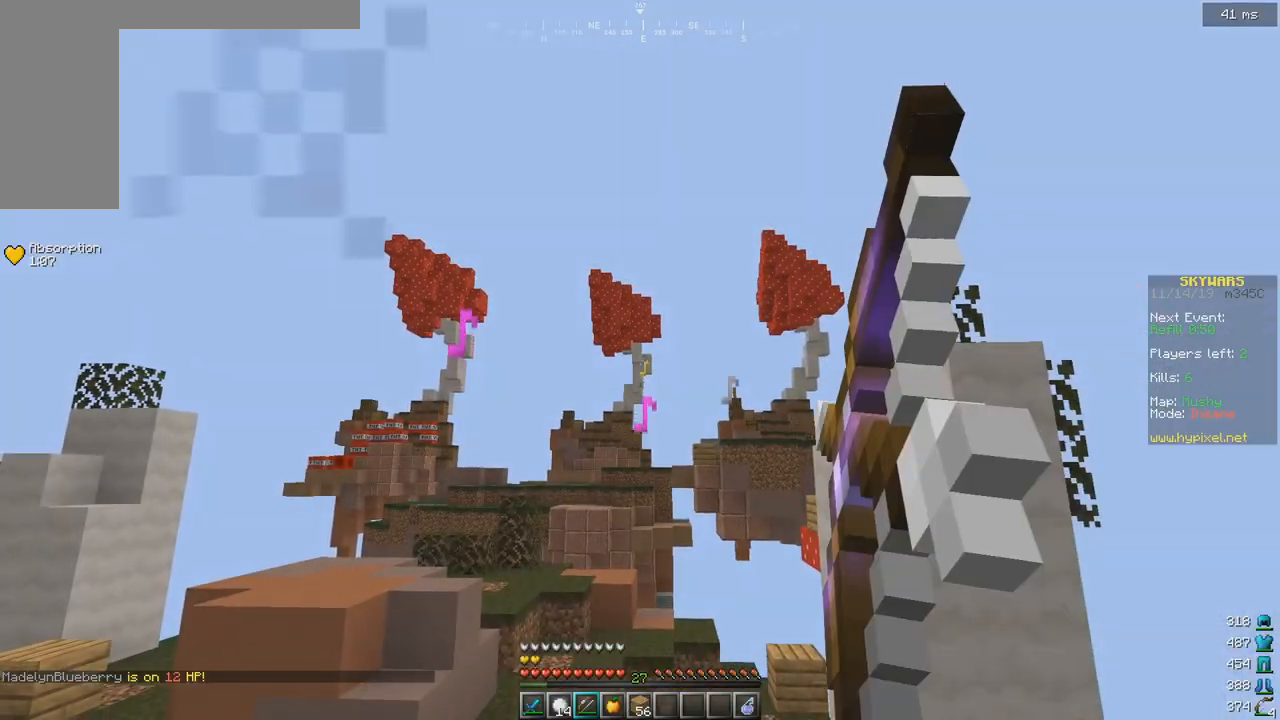
Gameplay with keyboard; each line is a JSON object with the keys held at the frame after it. "events" lists presses ("down") and releases ("up") of "a", "d", "s", "space" and "w" between this image and that frame as [ms after this image, input, new state], when the widget could be followed in between. No other keys are recorded. Mouse input is not recorded.
{"keys": [], "events": []}
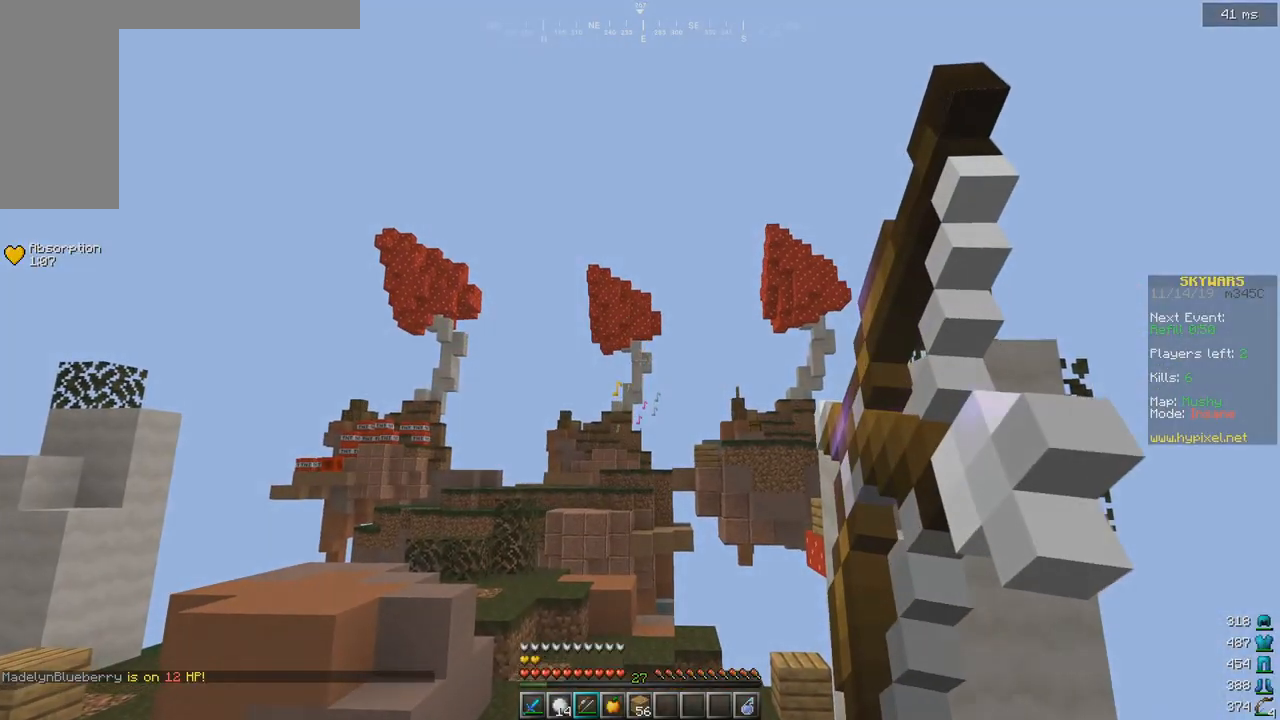
{"keys": ["w"], "events": [[383, "w", "down"]]}
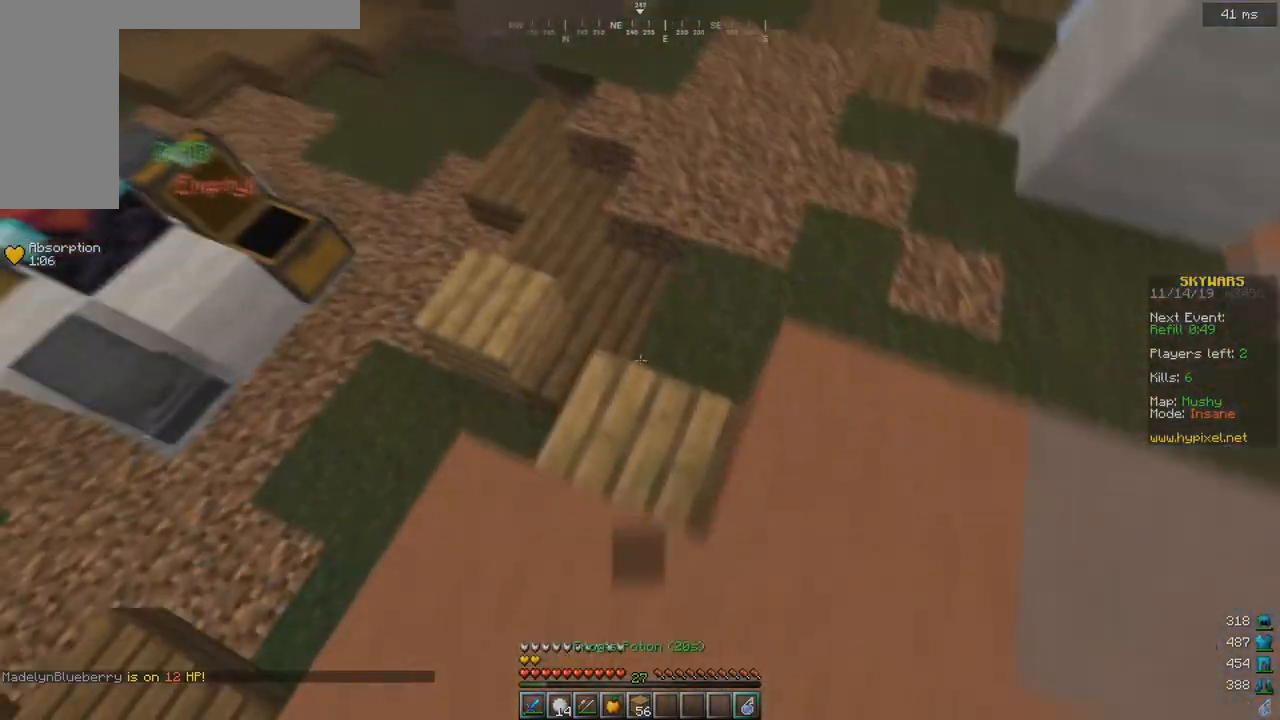
{"keys": ["w"], "events": []}
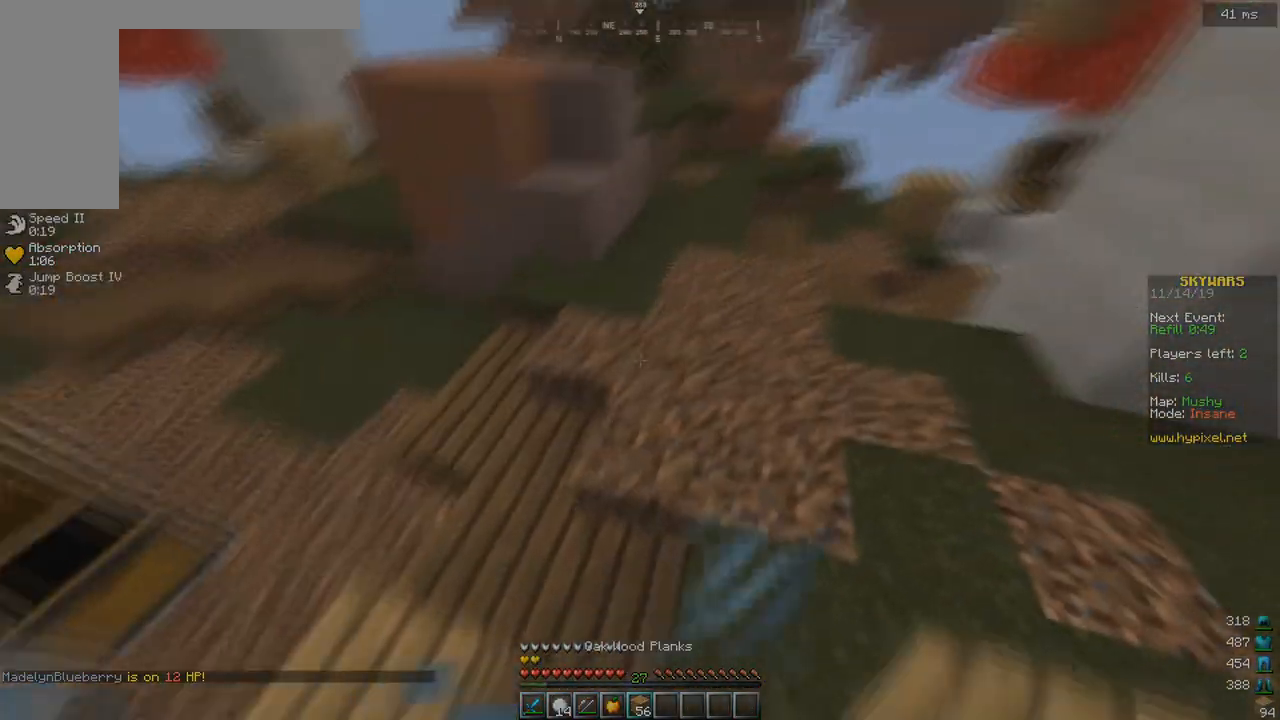
{"keys": ["space", "w"], "events": [[183, "space", "down"], [383, "space", "up"], [467, "space", "down"]]}
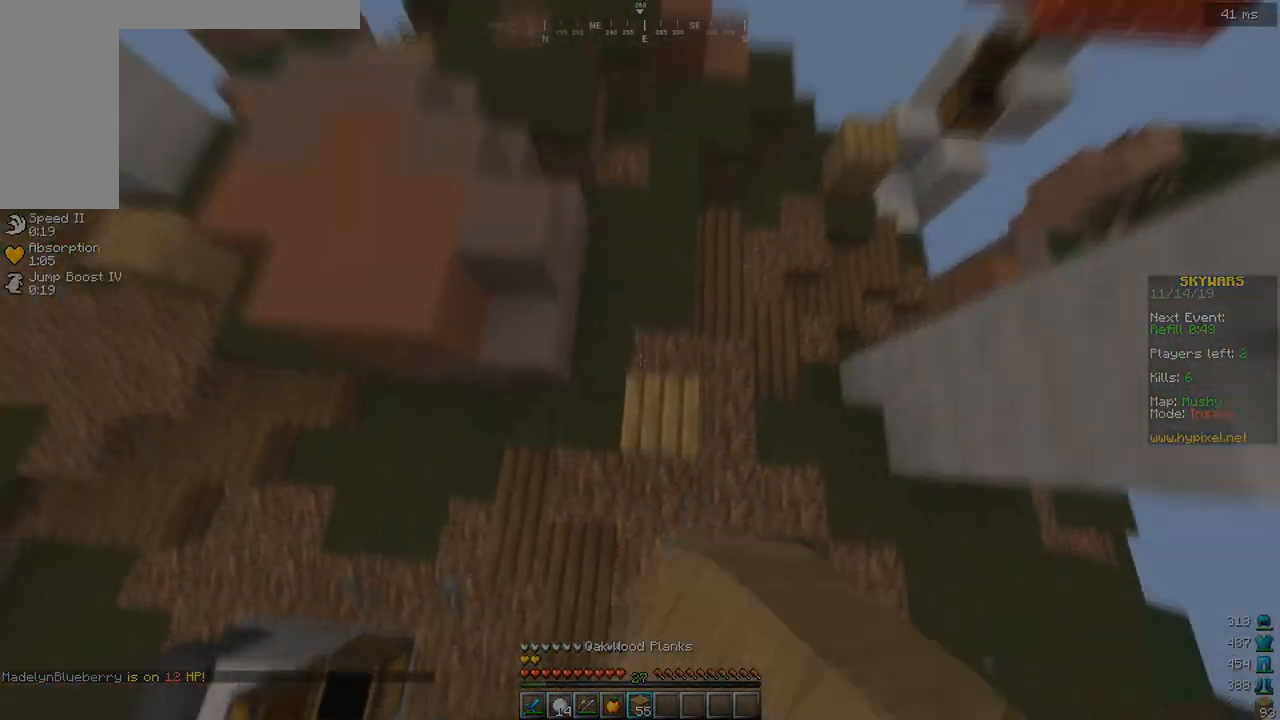
{"keys": ["space", "w"], "events": []}
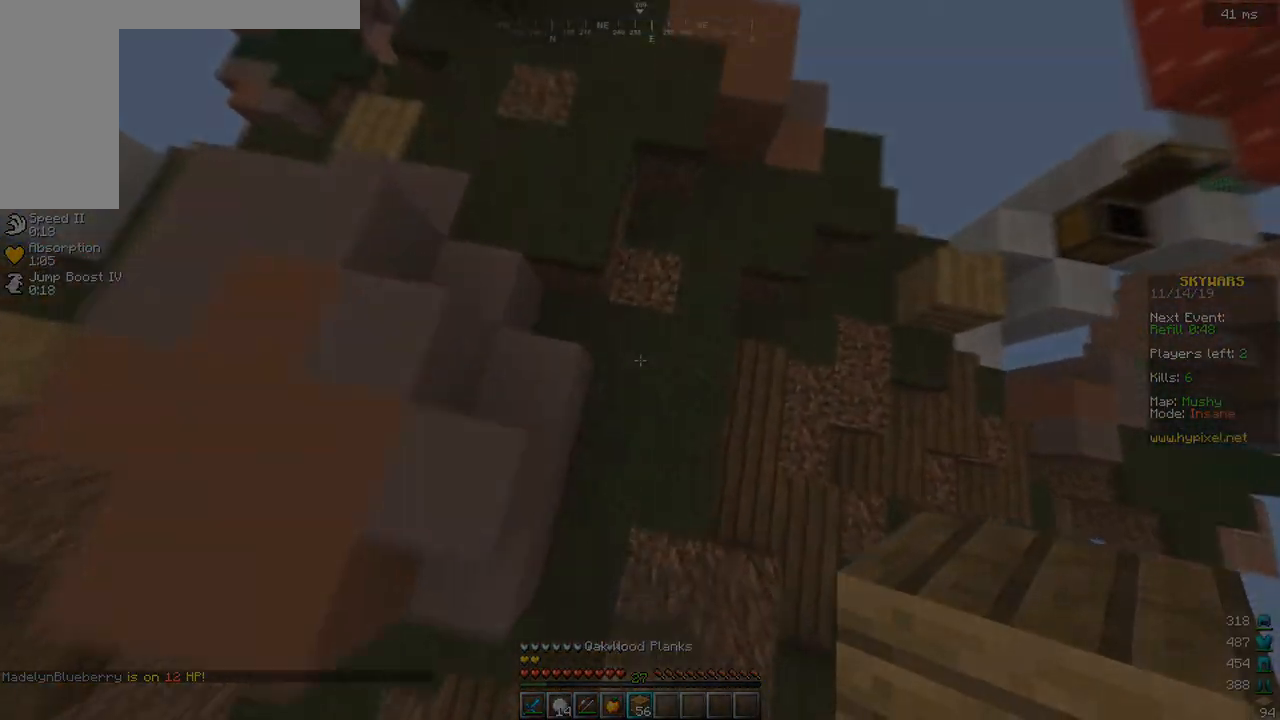
{"keys": ["space", "w"], "events": []}
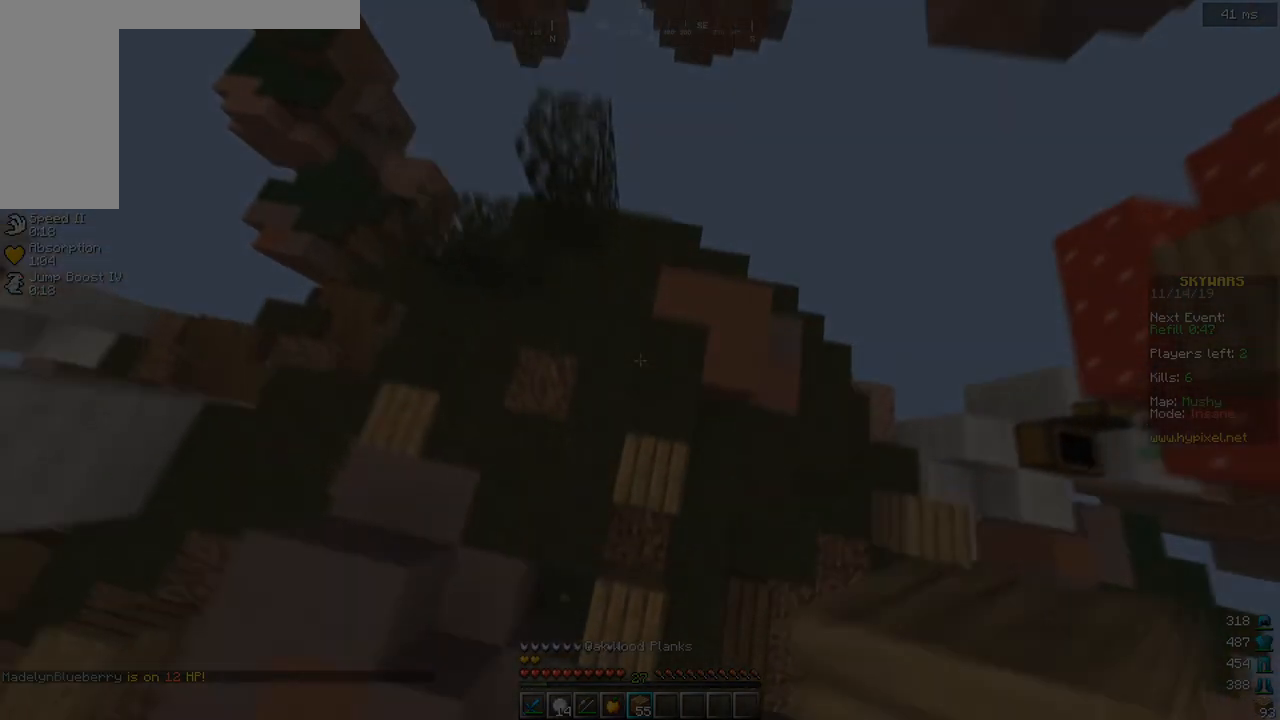
{"keys": ["w"], "events": [[17, "space", "up"]]}